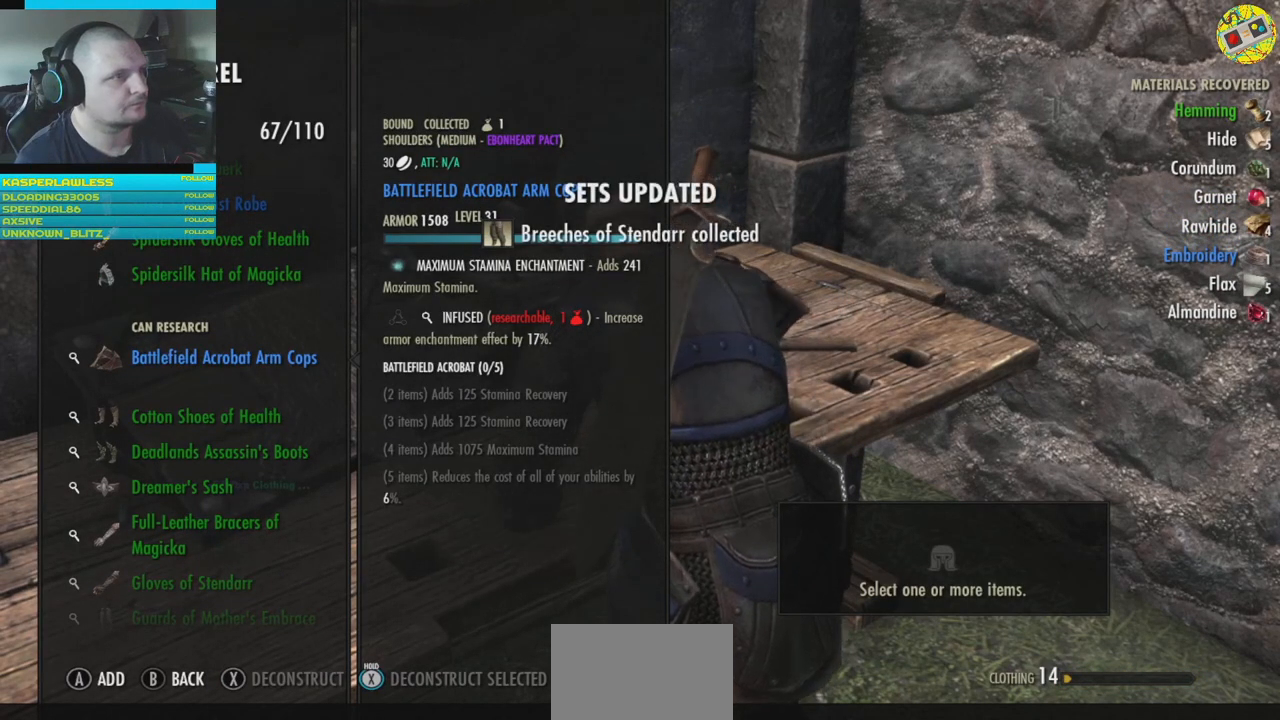
Gameplay with a controller (Xbox layout); each line is a JSON object with the inputs held at the frame after it. "events" lists button and stick changes between this image and that frame as [ms after this image, input, new state], when the widget could be followed in between. Not read: HOME L3.
{"buttons": ["DPAD_DOWN"], "left_stick": "center", "right_stick": "center", "events": [[134, "DPAD_DOWN", "down"], [250, "DPAD_DOWN", "up"], [451, "DPAD_DOWN", "down"]]}
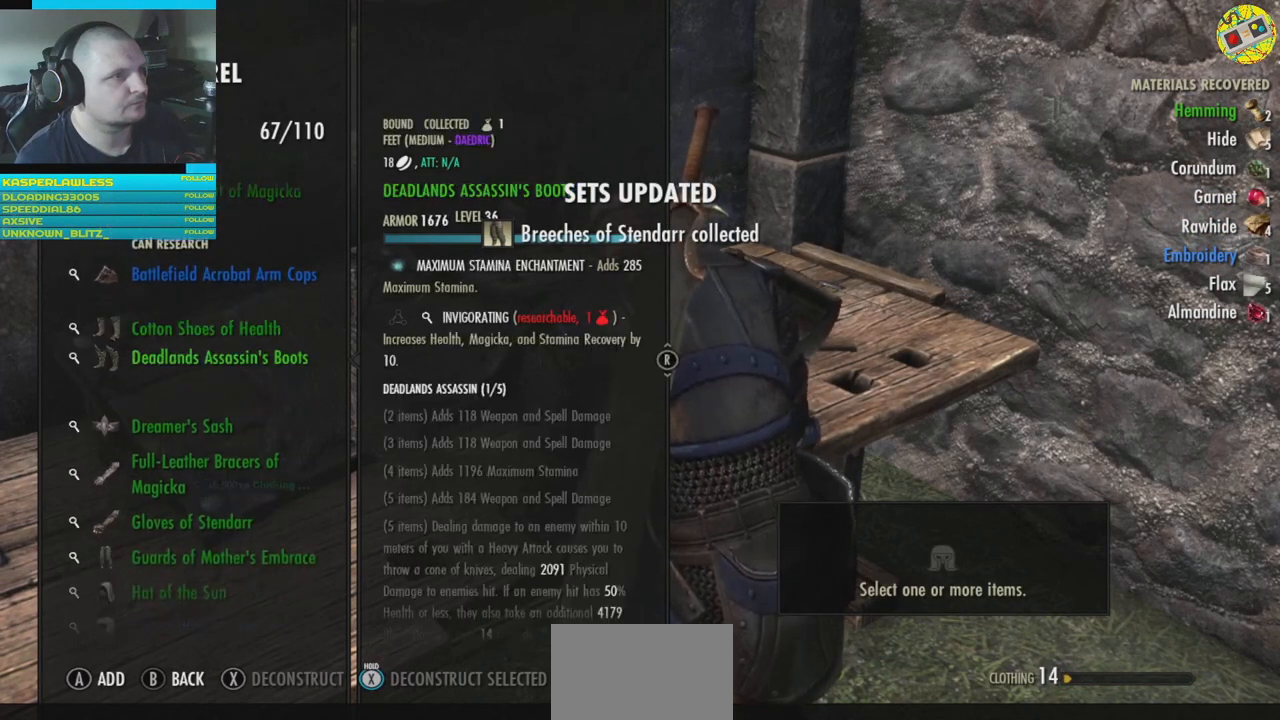
{"buttons": ["DPAD_DOWN"], "left_stick": "center", "right_stick": "center", "events": [[50, "DPAD_DOWN", "up"], [133, "DPAD_DOWN", "down"], [233, "DPAD_DOWN", "up"], [300, "DPAD_DOWN", "down"]]}
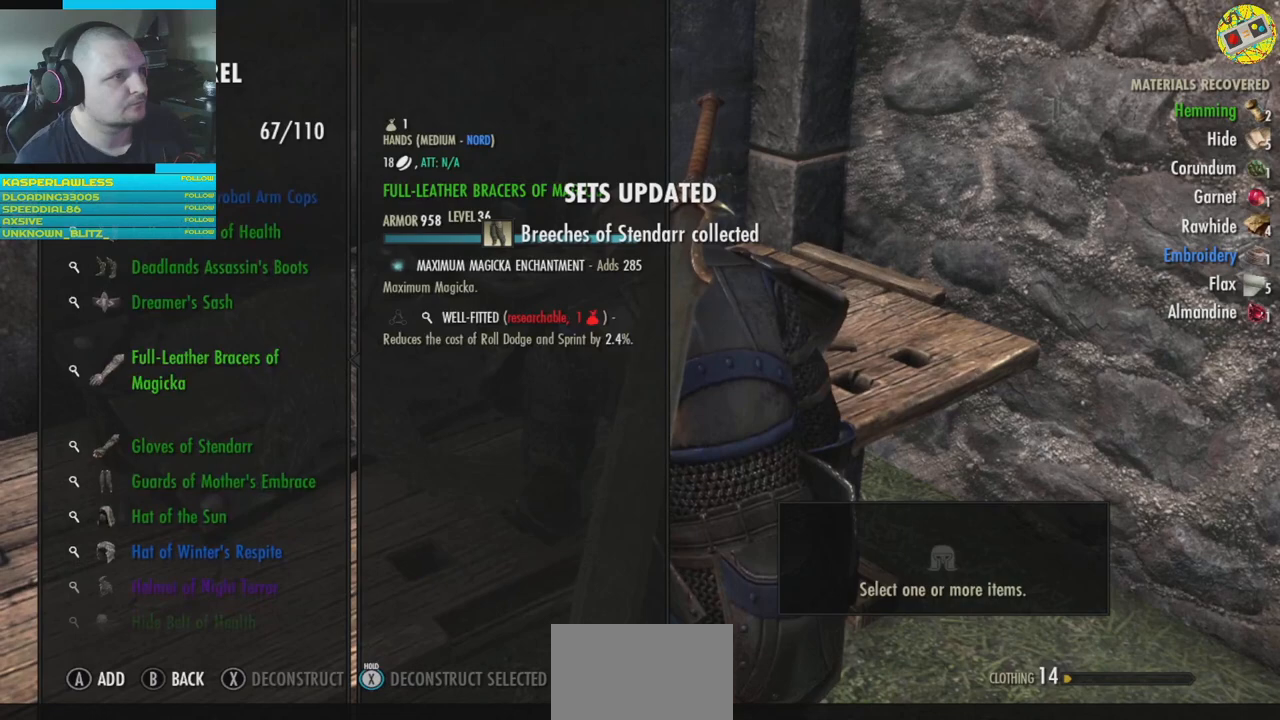
{"buttons": [], "left_stick": "center", "right_stick": "center", "events": [[50, "DPAD_DOWN", "up"], [200, "DPAD_DOWN", "down"], [317, "DPAD_DOWN", "up"]]}
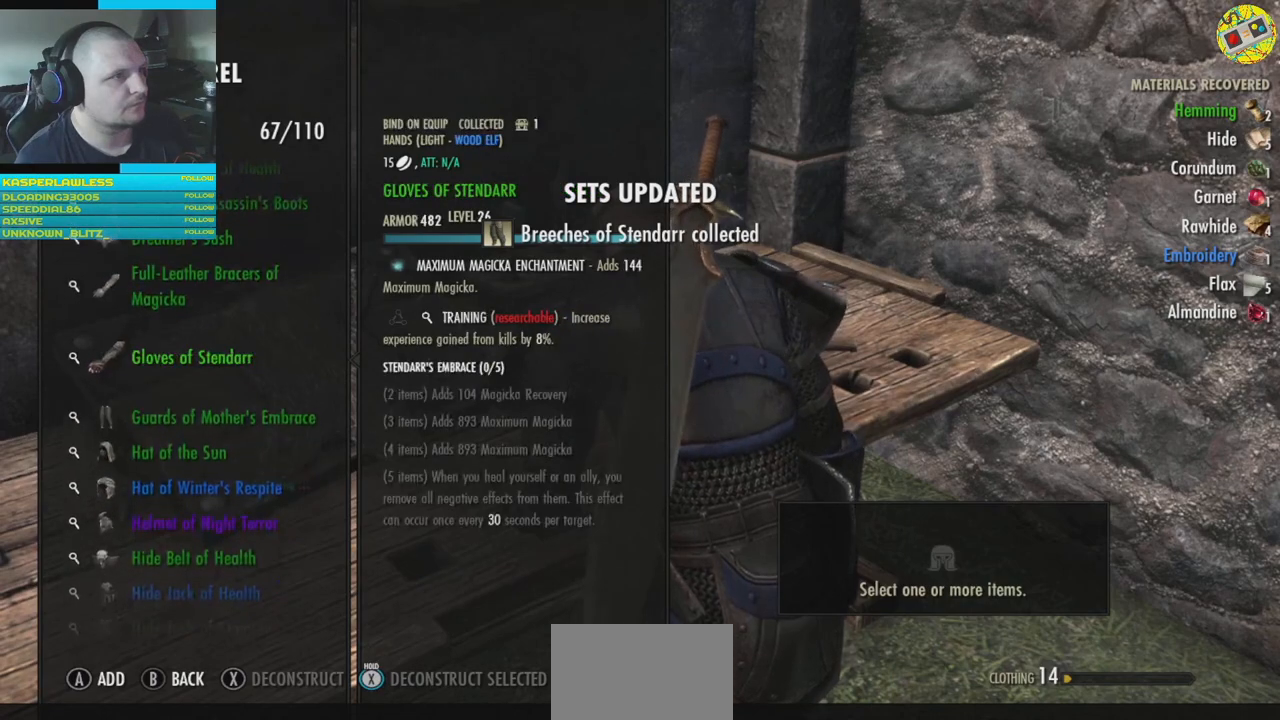
{"buttons": [], "left_stick": "center", "right_stick": "center", "events": []}
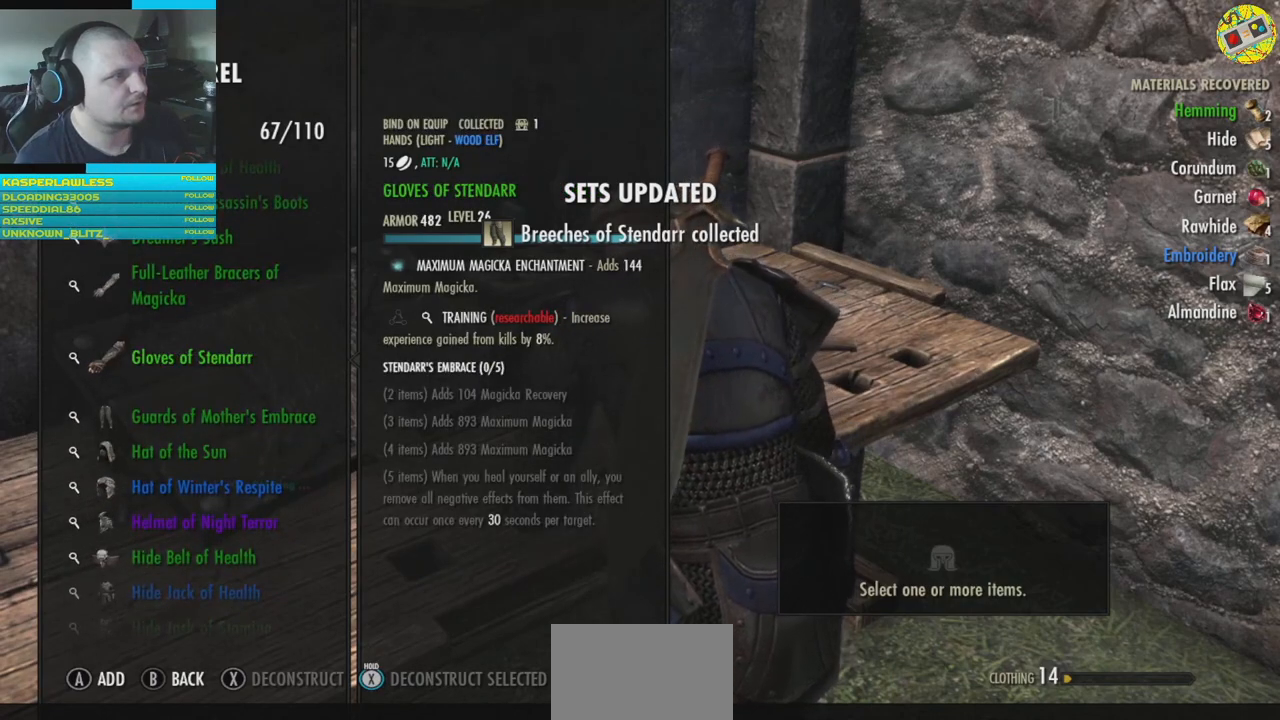
{"buttons": [], "left_stick": "center", "right_stick": "center", "events": [[250, "A", "down"], [334, "A", "up"]]}
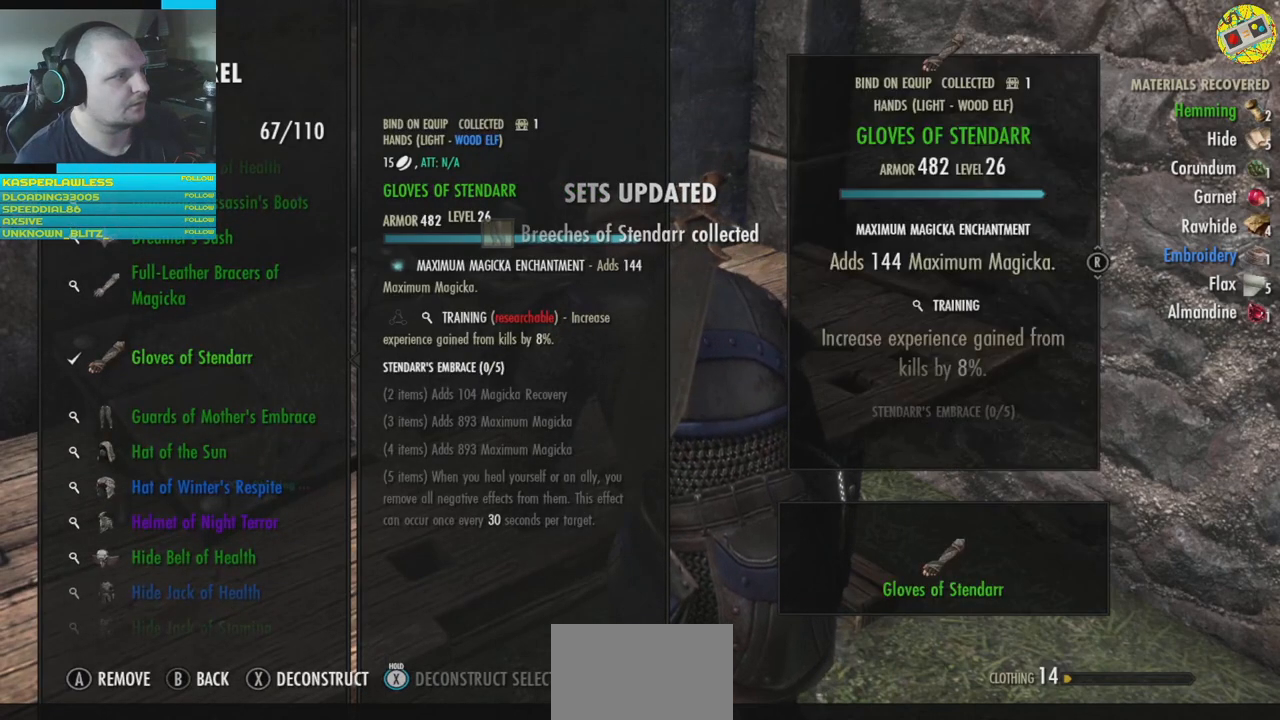
{"buttons": [], "left_stick": "center", "right_stick": "center", "events": []}
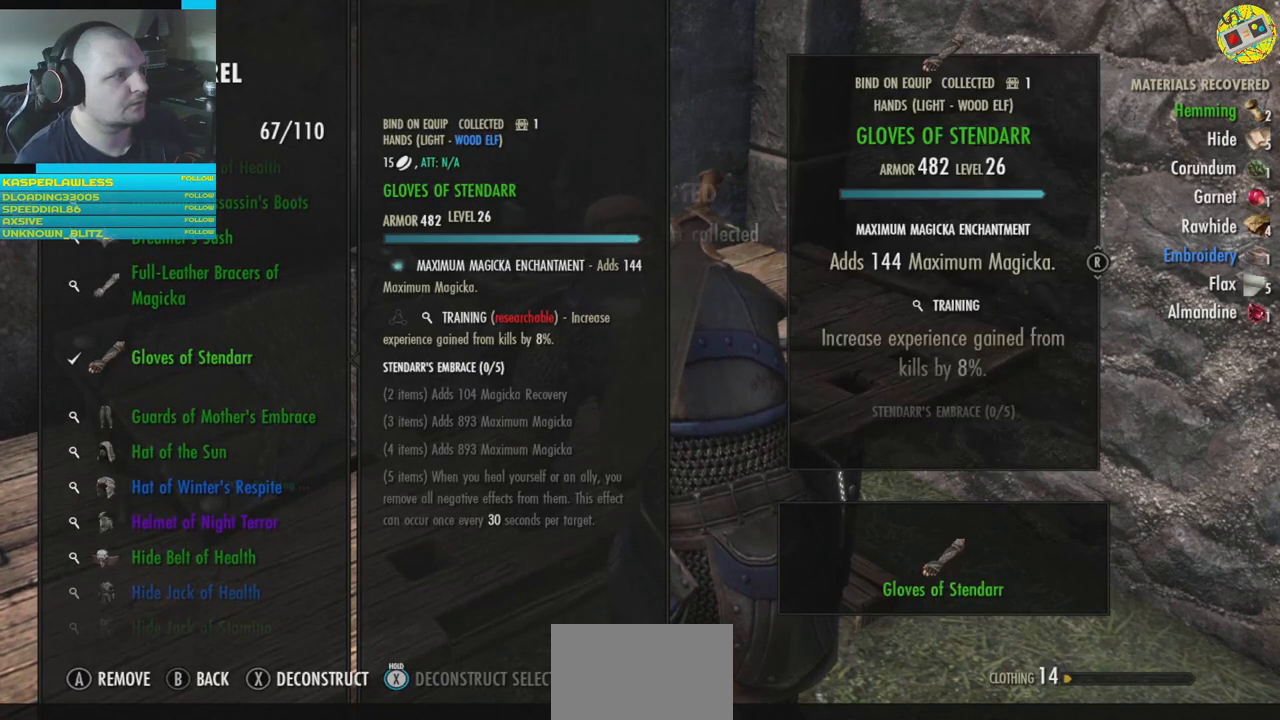
{"buttons": [], "left_stick": "center", "right_stick": "center", "events": [[50, "X", "down"], [134, "X", "up"]]}
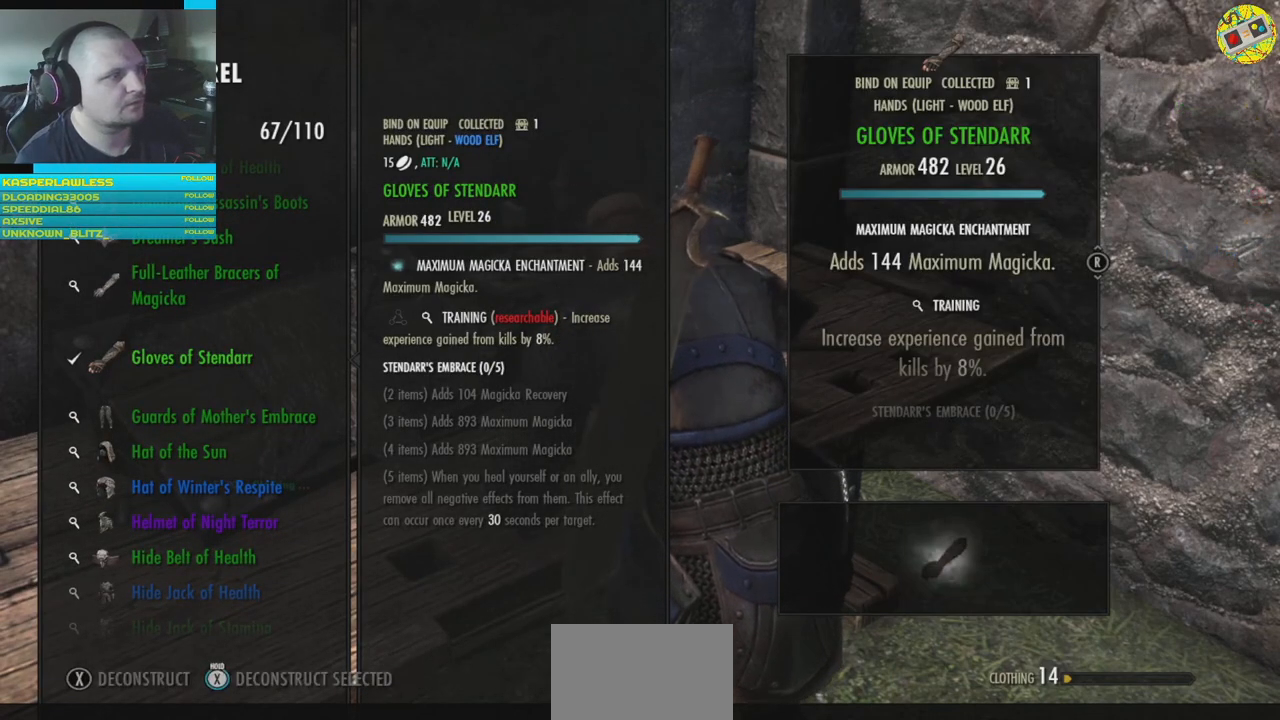
{"buttons": [], "left_stick": "center", "right_stick": "center", "events": []}
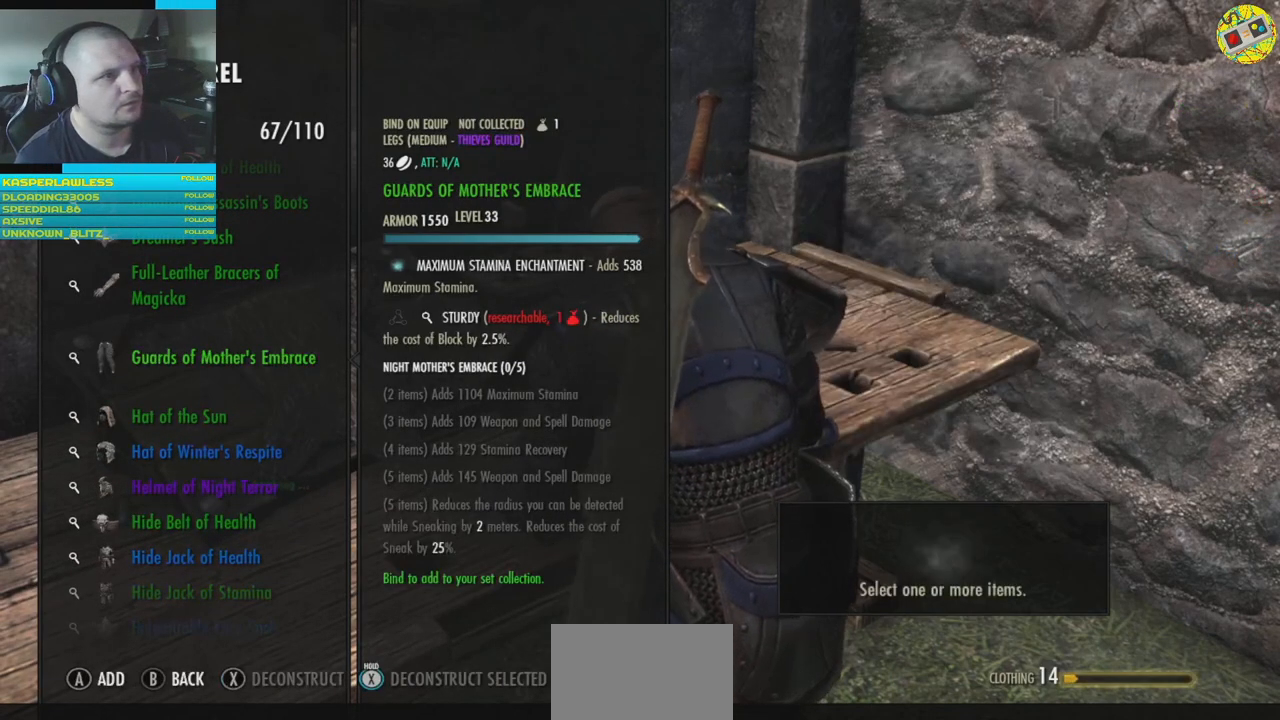
{"buttons": [], "left_stick": "center", "right_stick": "center", "events": []}
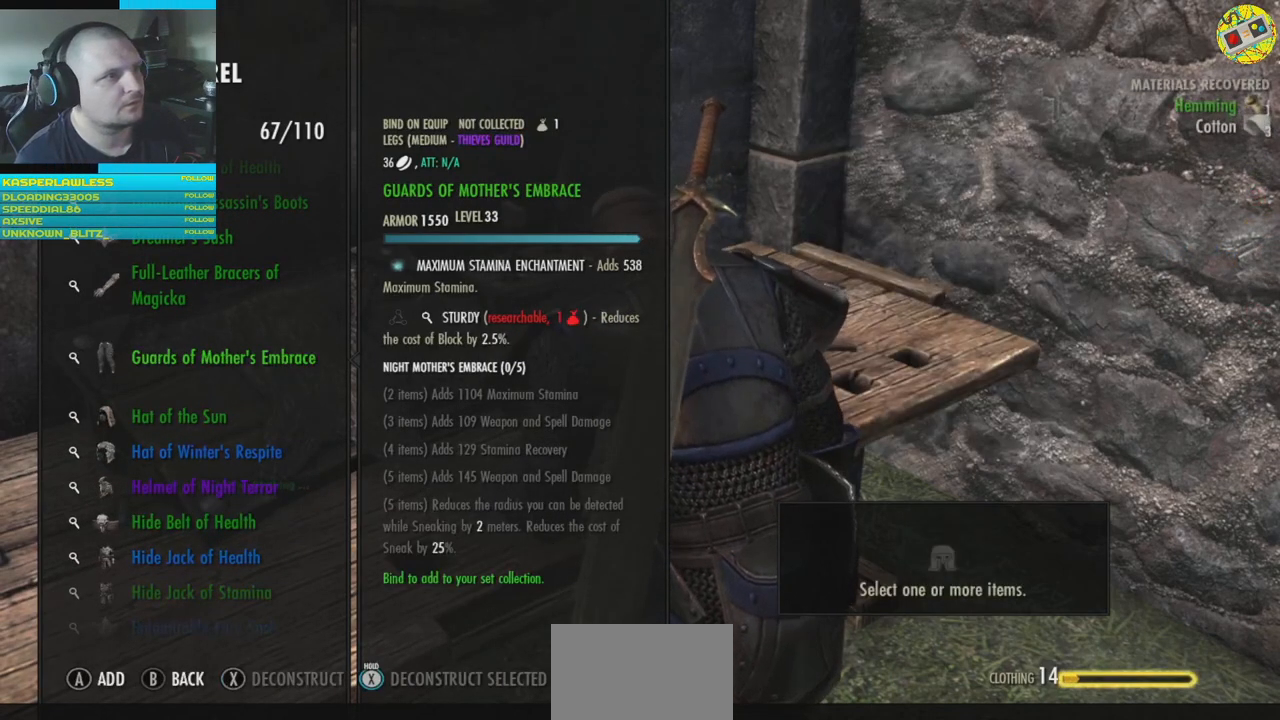
{"buttons": [], "left_stick": "center", "right_stick": "center", "events": []}
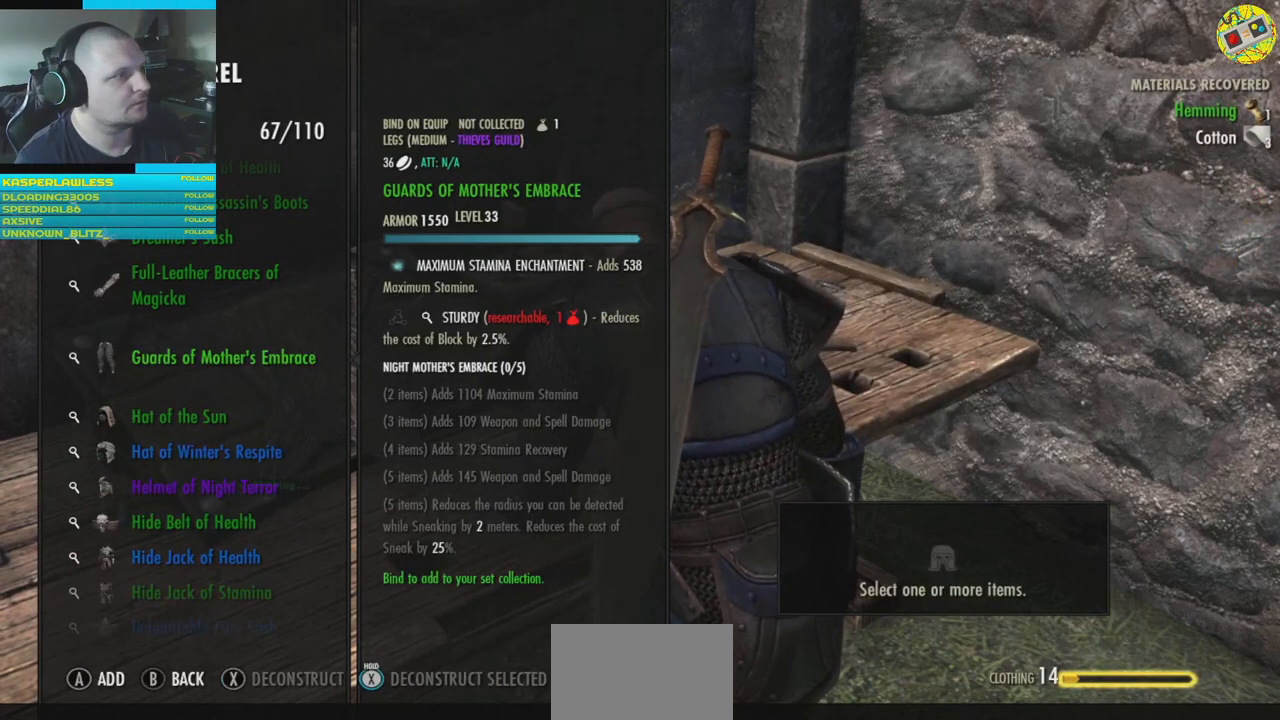
{"buttons": [], "left_stick": "center", "right_stick": "center", "events": [[317, "DPAD_DOWN", "down"], [434, "DPAD_DOWN", "up"]]}
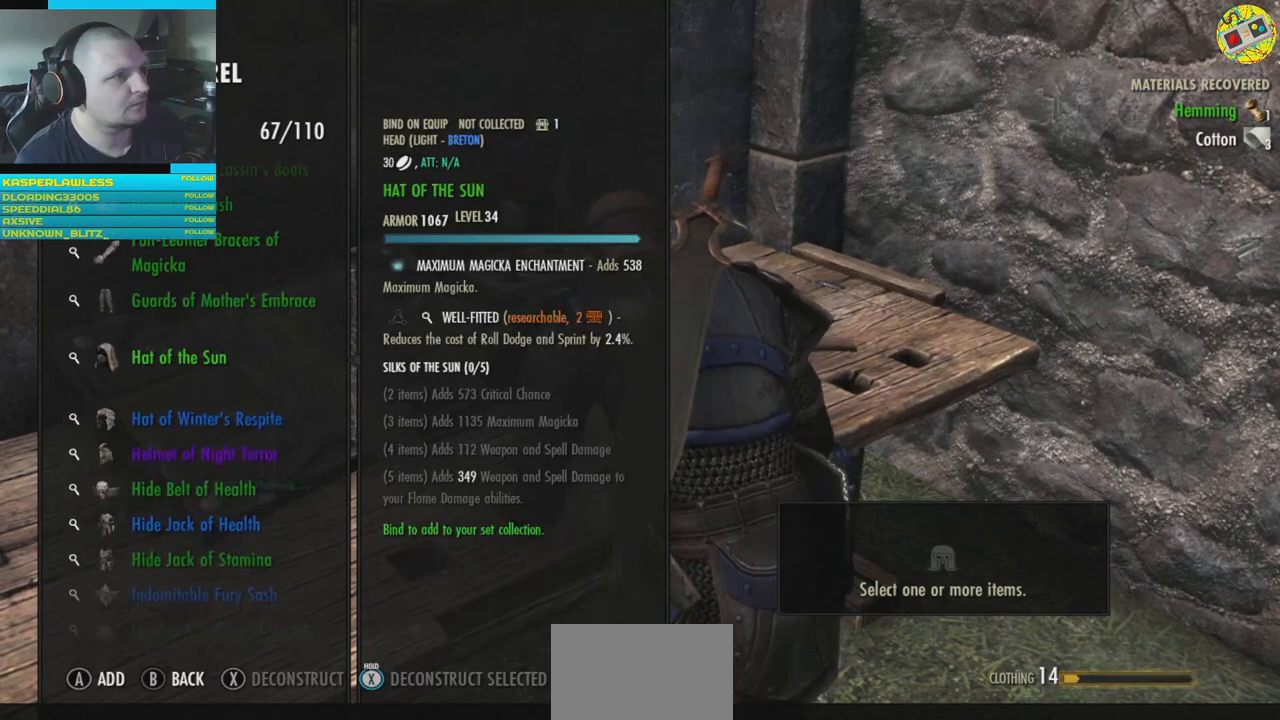
{"buttons": [], "left_stick": "center", "right_stick": "center", "events": [[266, "DPAD_DOWN", "down"], [383, "DPAD_DOWN", "up"]]}
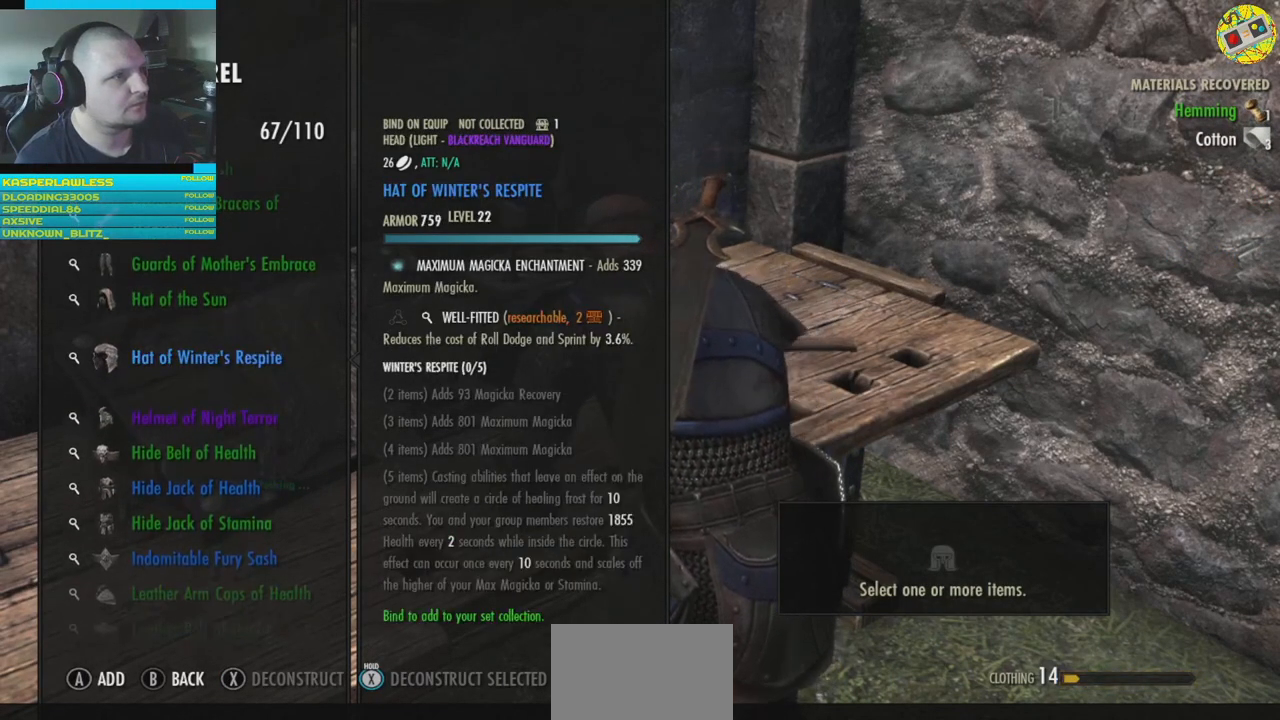
{"buttons": [], "left_stick": "center", "right_stick": "center", "events": []}
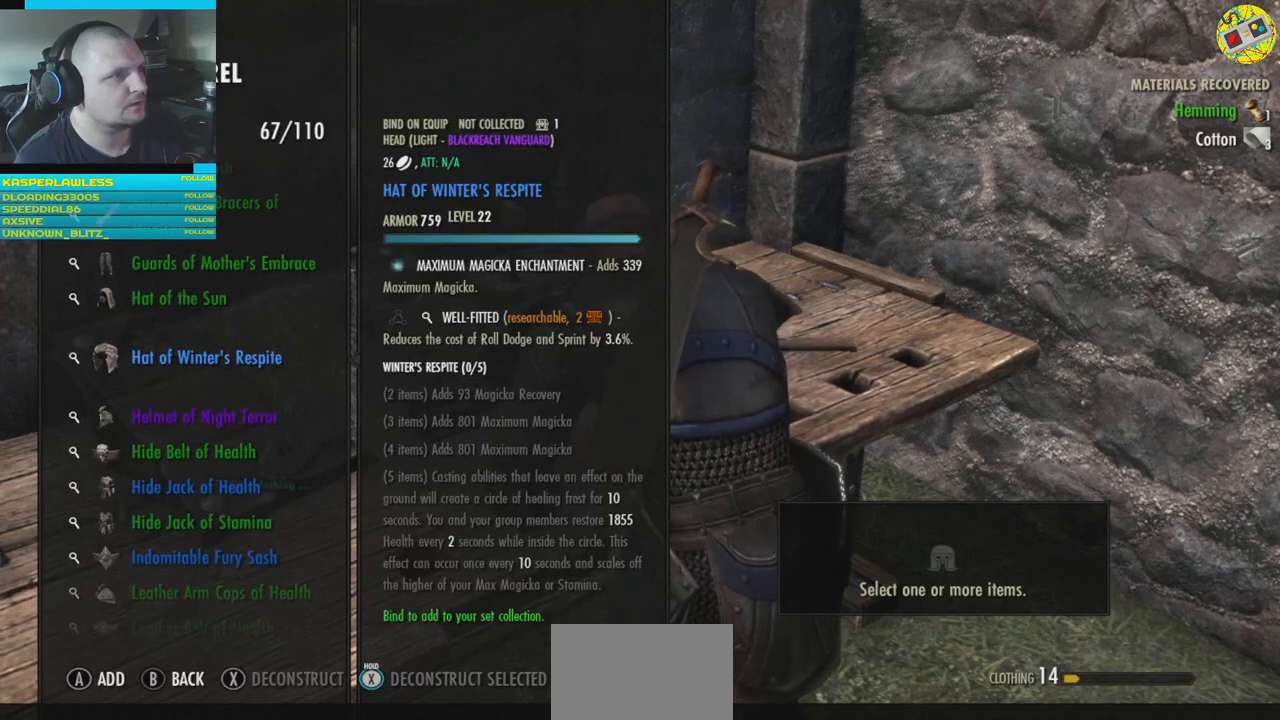
{"buttons": [], "left_stick": "center", "right_stick": "center", "events": [[317, "A", "down"], [383, "A", "up"]]}
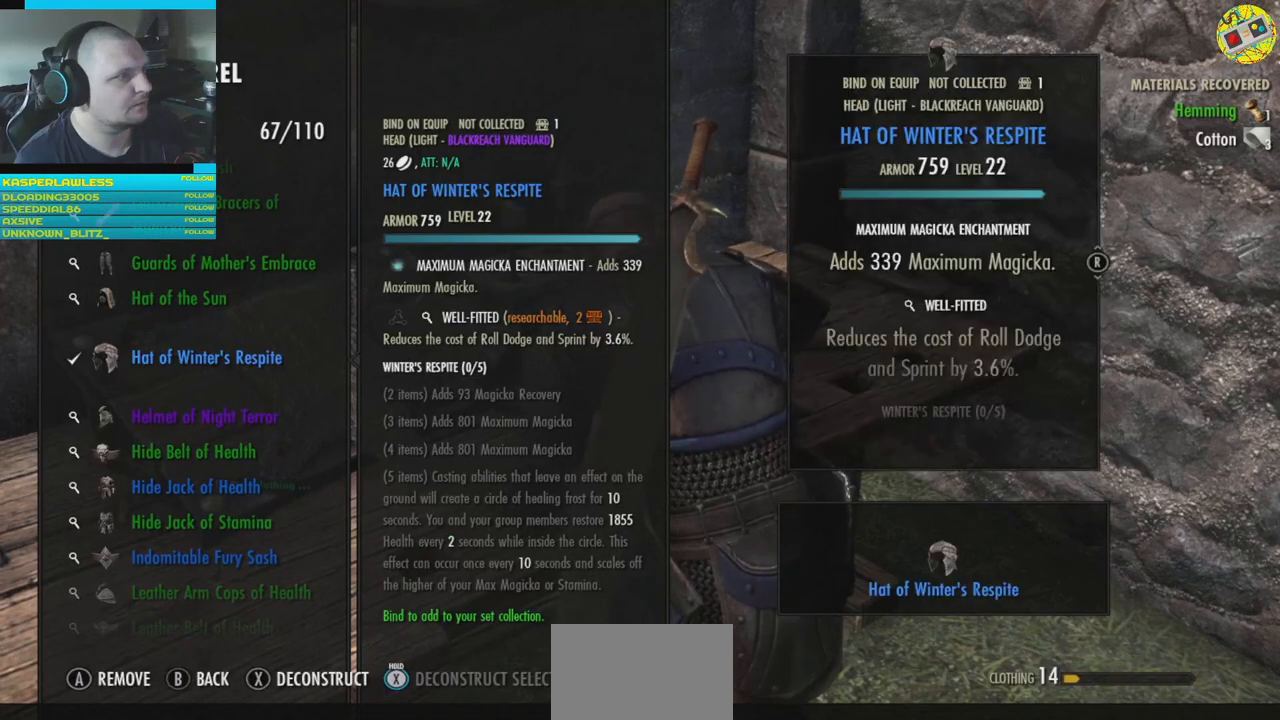
{"buttons": [], "left_stick": "center", "right_stick": "center", "events": [[234, "X", "down"], [317, "X", "up"]]}
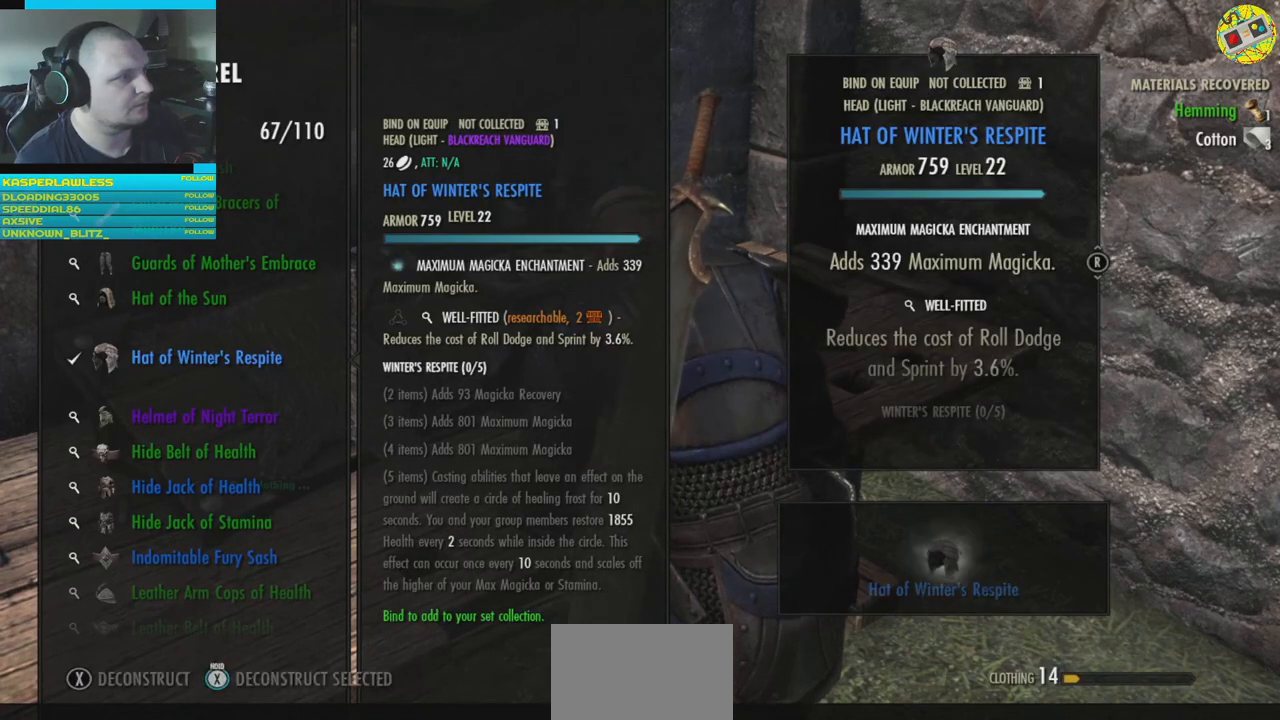
{"buttons": [], "left_stick": "center", "right_stick": "center", "events": []}
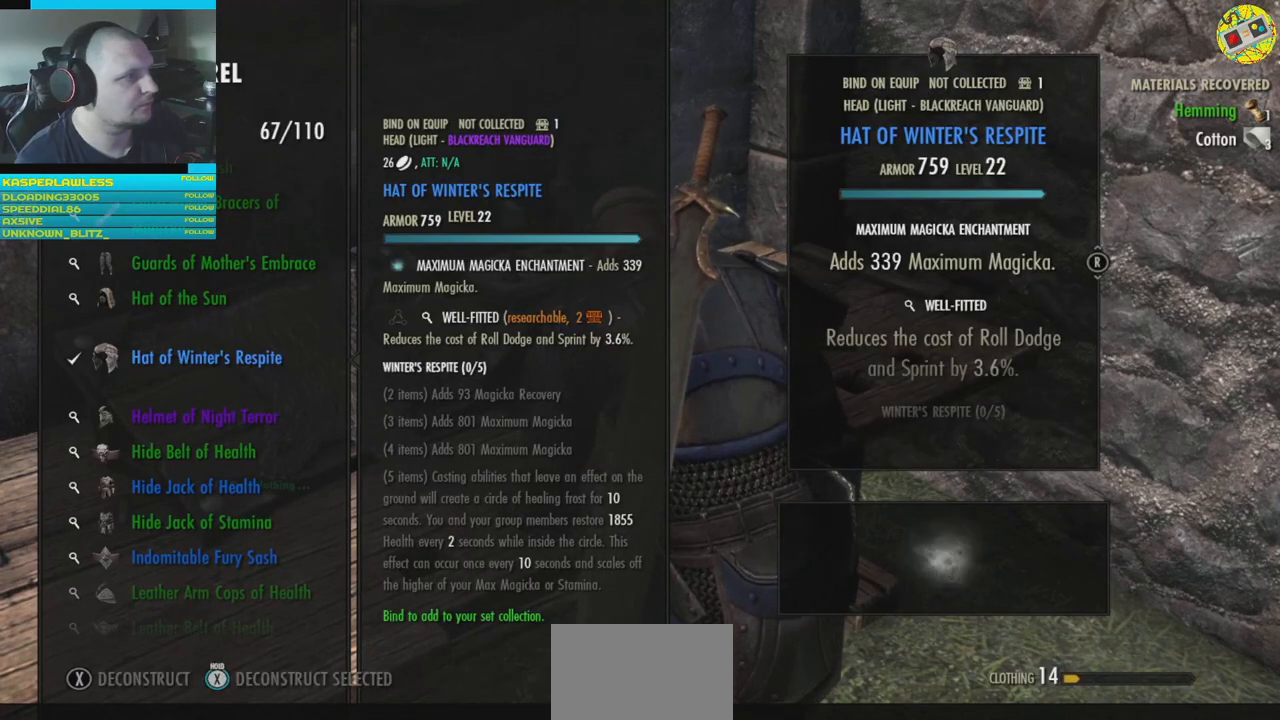
{"buttons": [], "left_stick": "center", "right_stick": "center", "events": []}
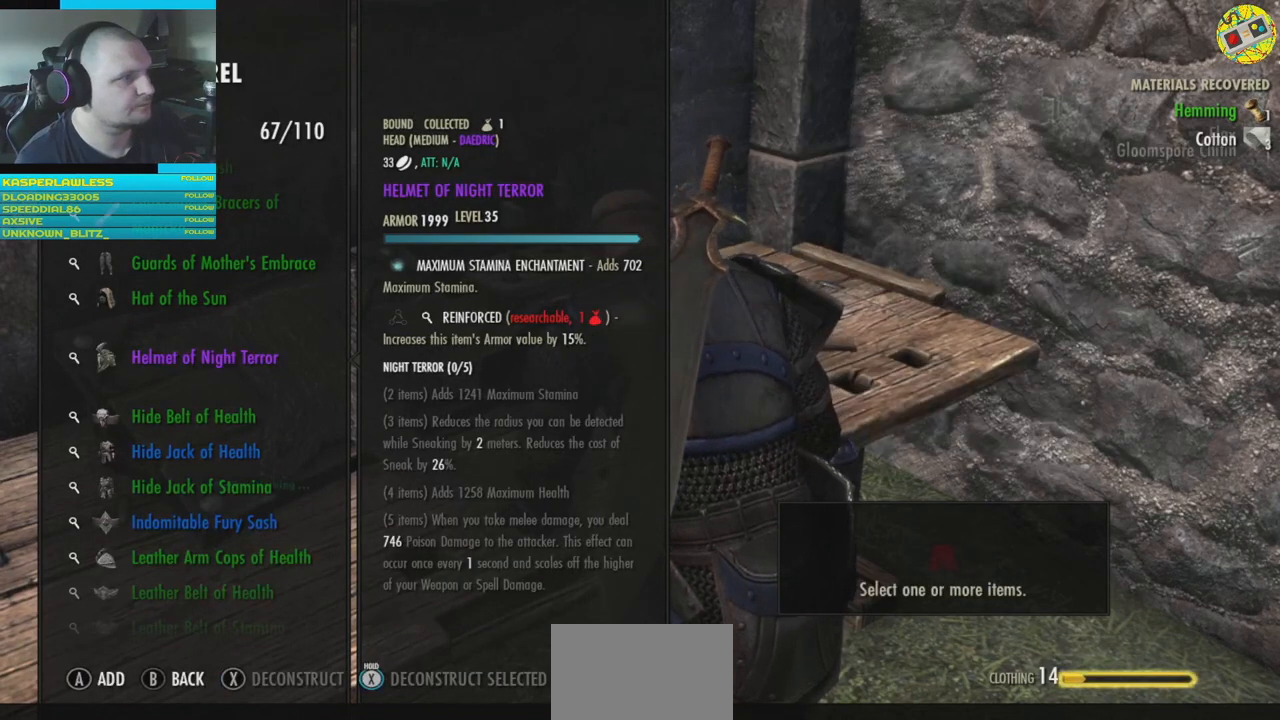
{"buttons": [], "left_stick": "center", "right_stick": "center", "events": []}
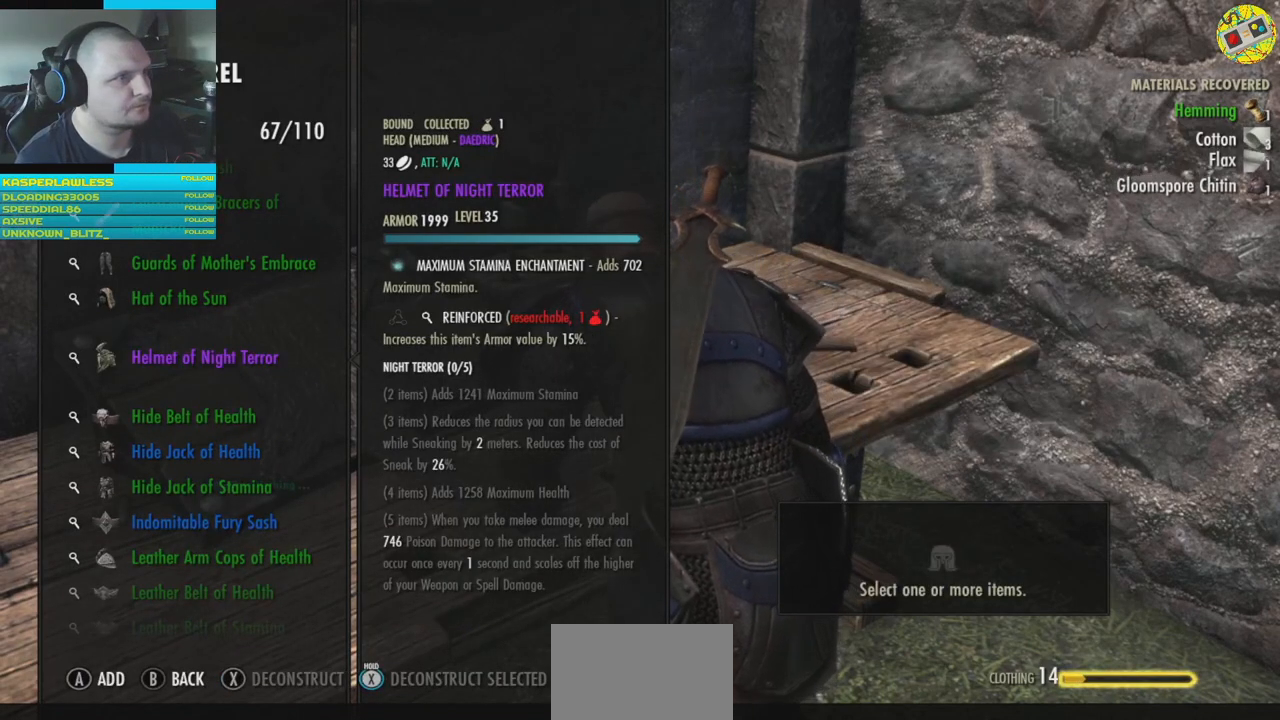
{"buttons": [], "left_stick": "center", "right_stick": "center", "events": [[134, "DPAD_DOWN", "down"], [250, "DPAD_DOWN", "up"]]}
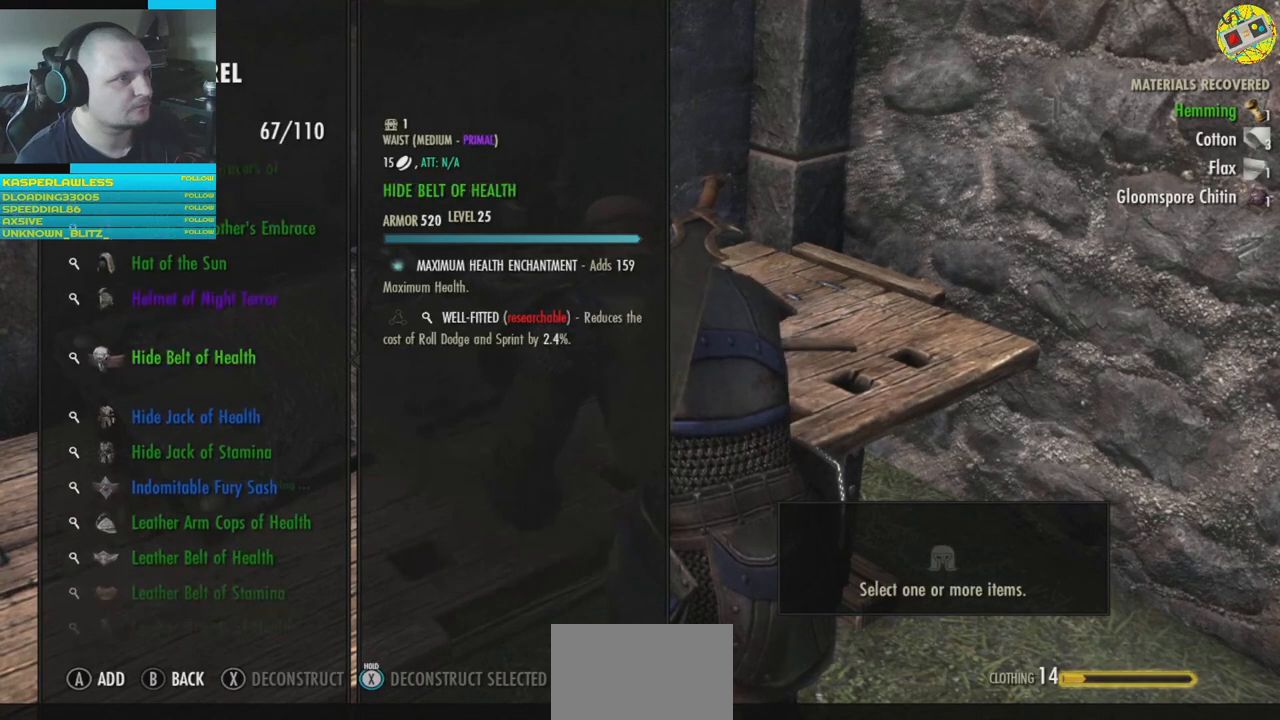
{"buttons": [], "left_stick": "center", "right_stick": "center", "events": [[33, "DPAD_DOWN", "down"], [133, "DPAD_DOWN", "up"], [350, "DPAD_UP", "down"], [450, "DPAD_UP", "up"]]}
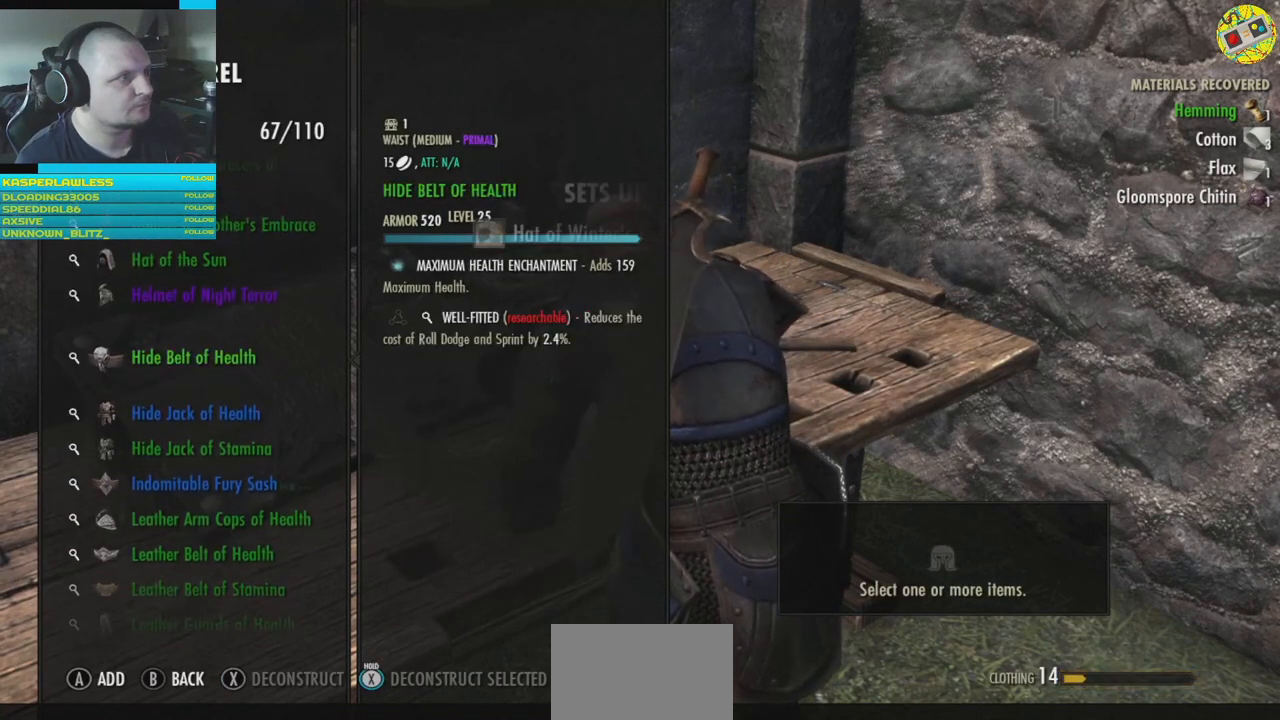
{"buttons": [], "left_stick": "center", "right_stick": "center", "events": []}
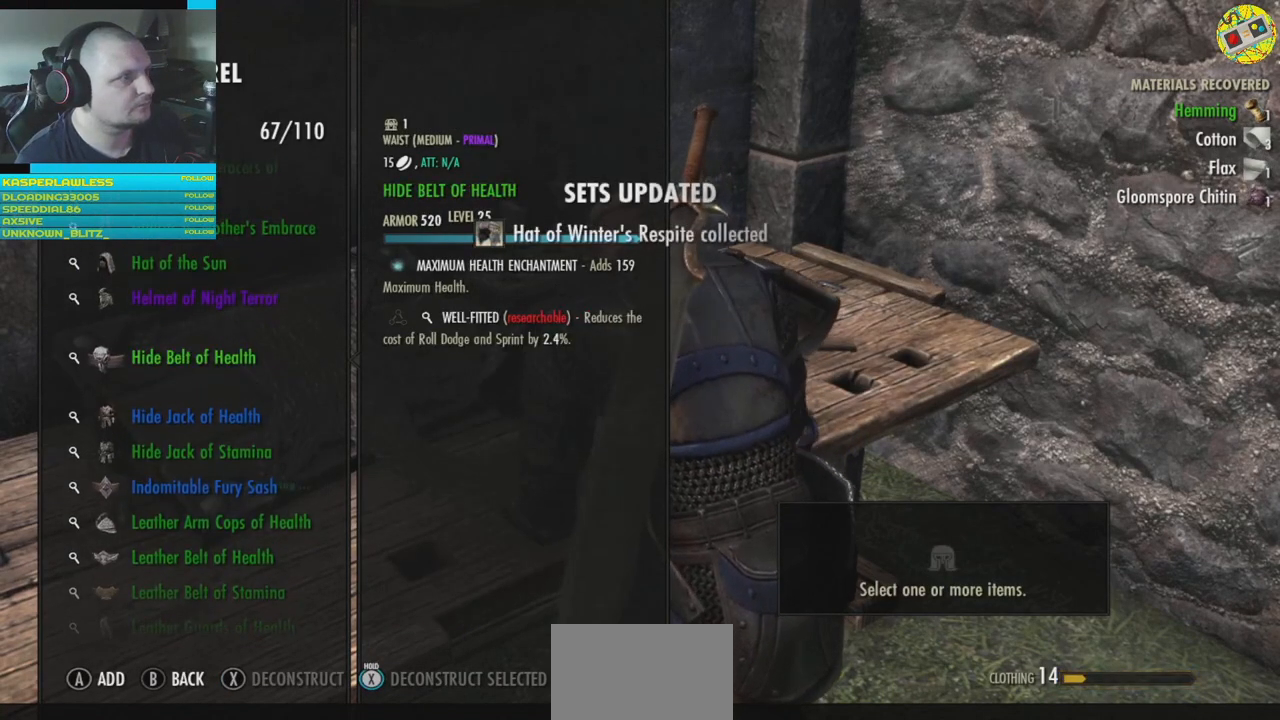
{"buttons": [], "left_stick": "center", "right_stick": "center", "events": [[66, "A", "down"], [150, "A", "up"]]}
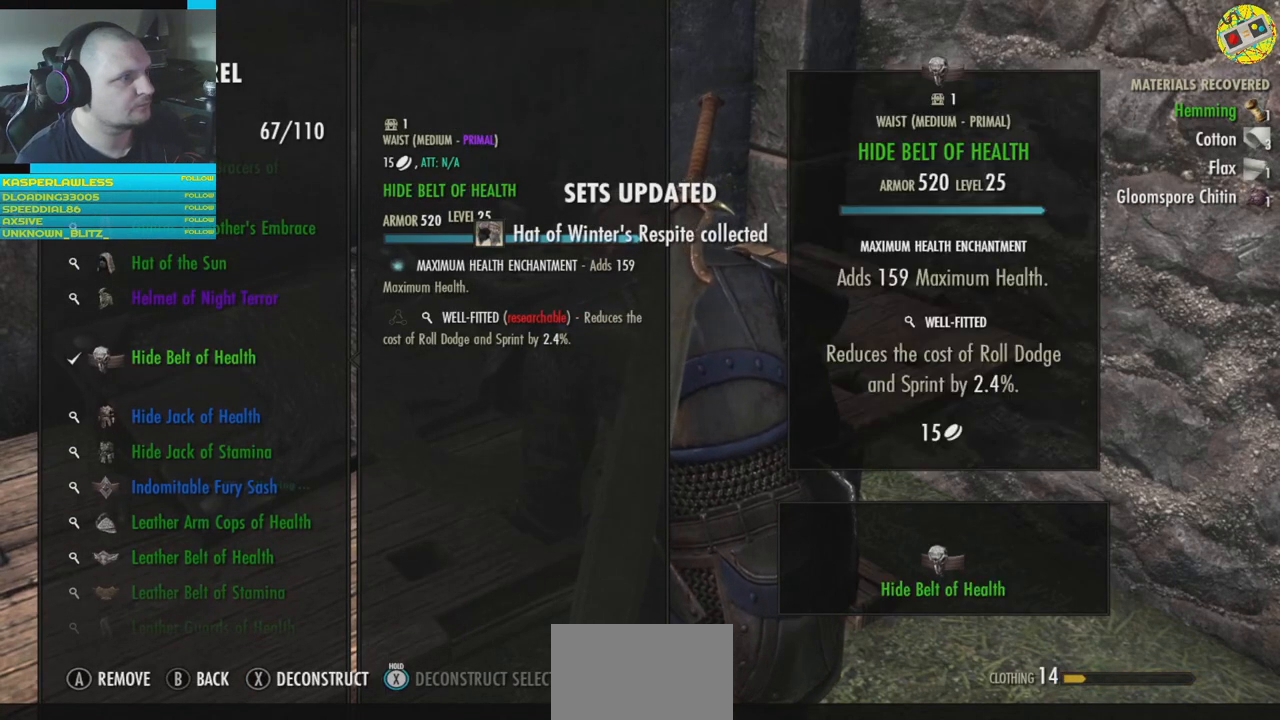
{"buttons": [], "left_stick": "center", "right_stick": "center", "events": [[33, "X", "down"], [134, "X", "up"]]}
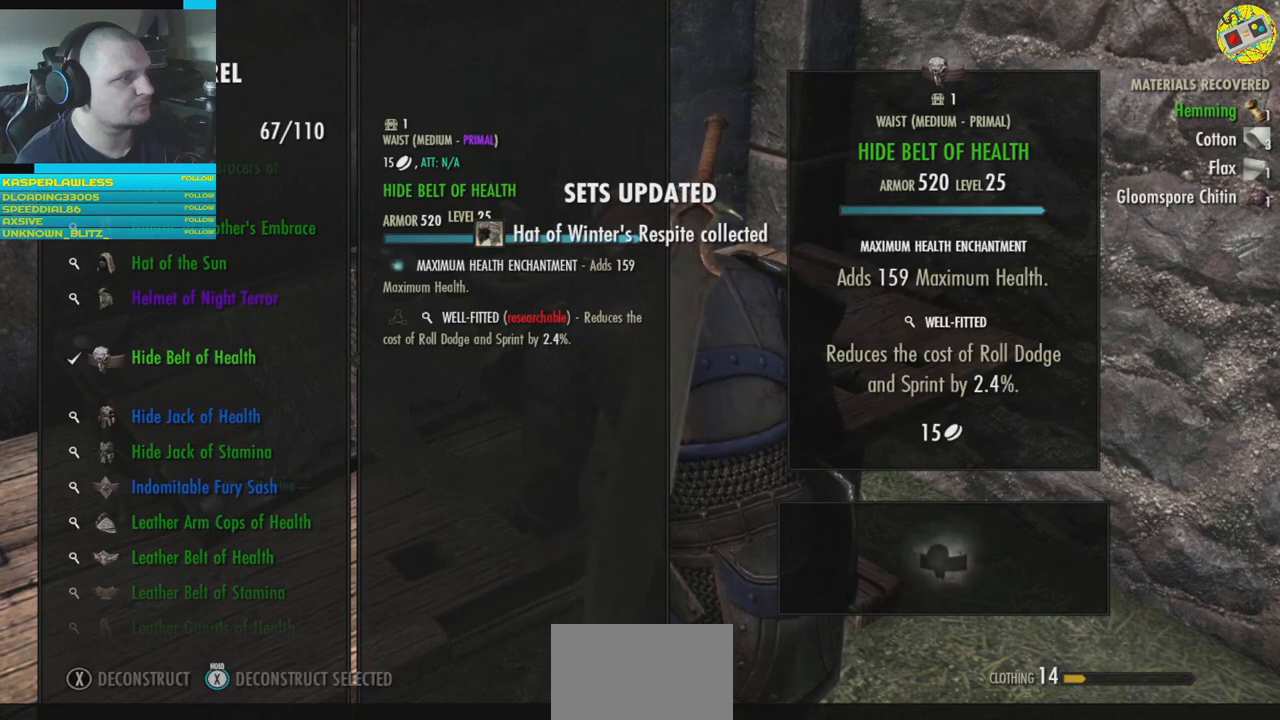
{"buttons": [], "left_stick": "center", "right_stick": "center", "events": []}
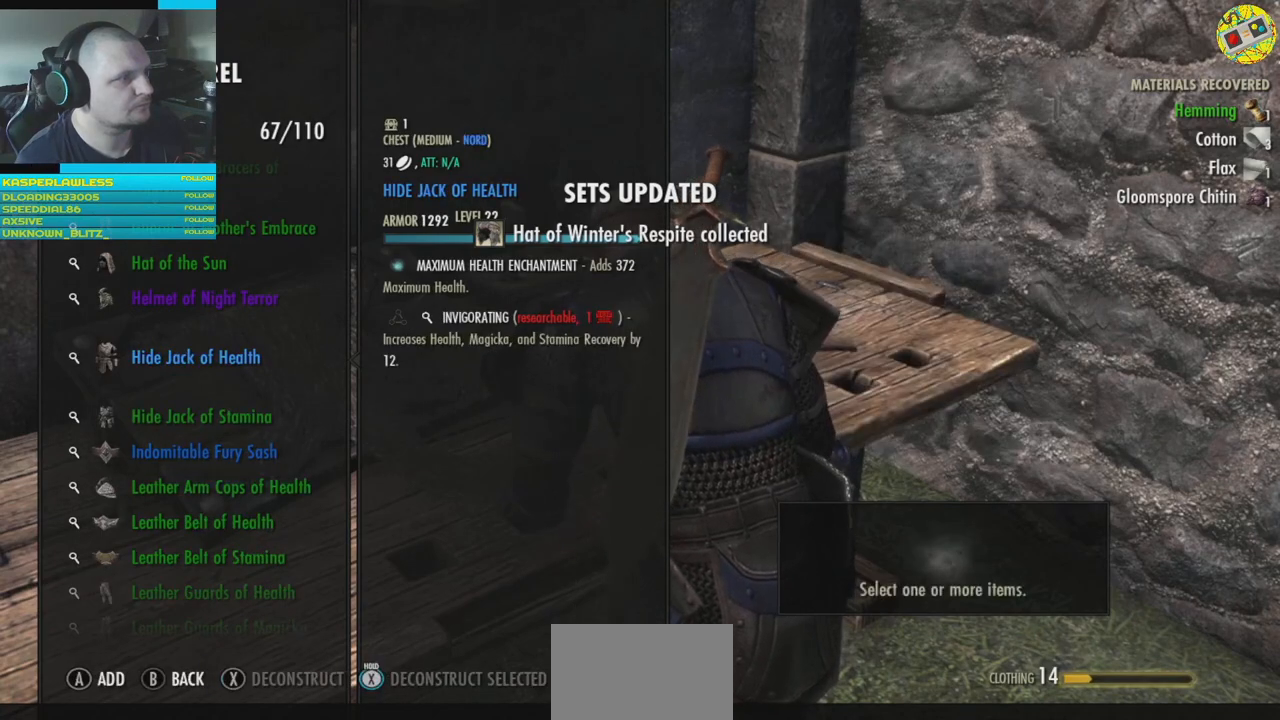
{"buttons": [], "left_stick": "center", "right_stick": "center", "events": []}
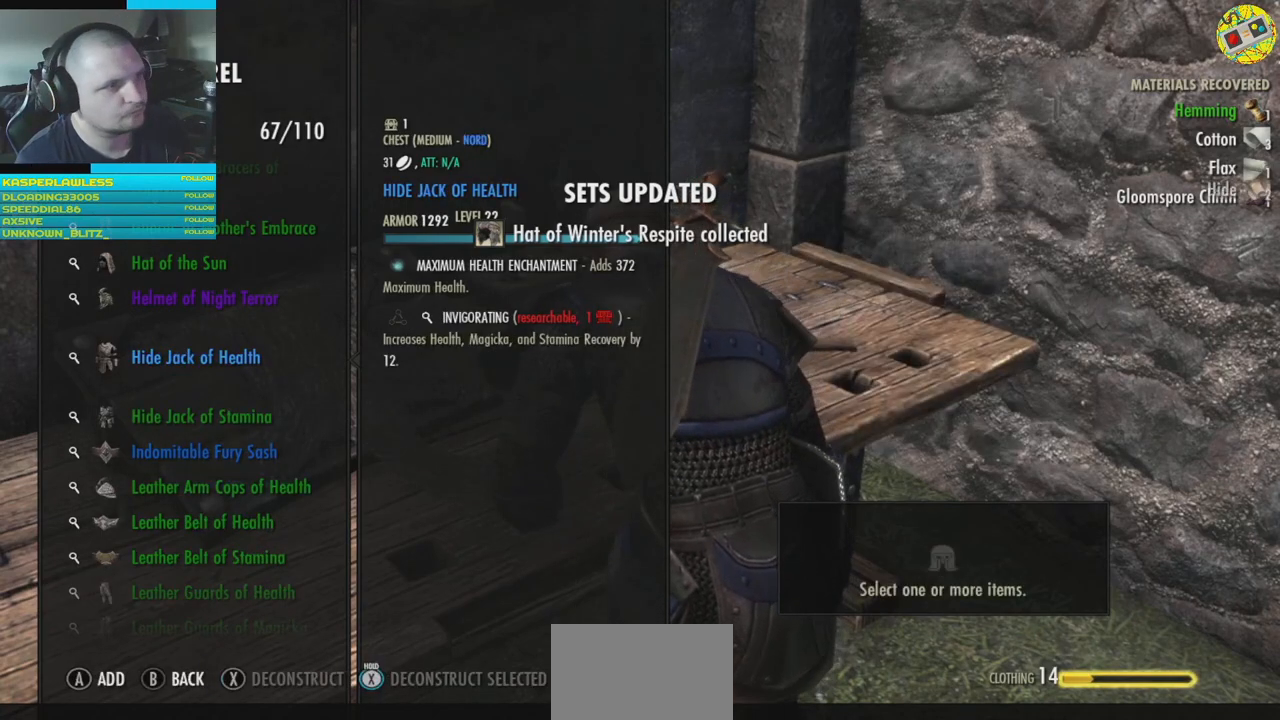
{"buttons": [], "left_stick": "center", "right_stick": "center", "events": []}
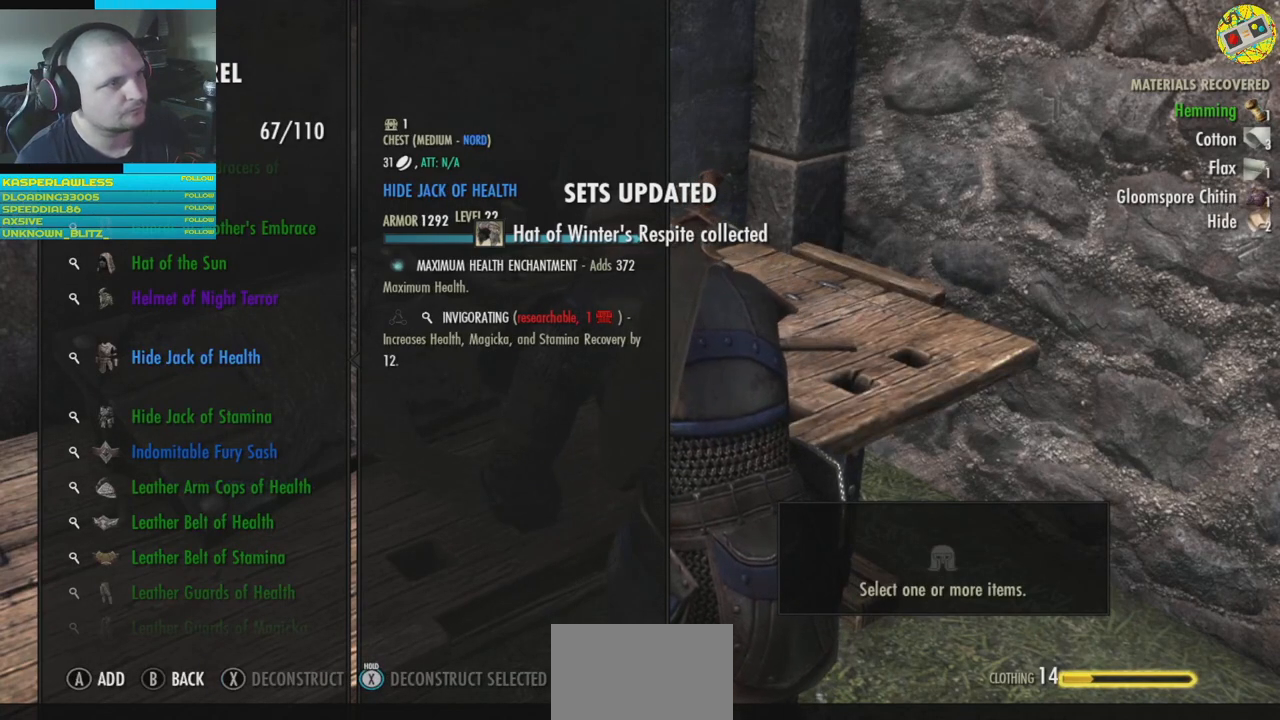
{"buttons": ["DPAD_DOWN"], "left_stick": "center", "right_stick": "center", "events": [[400, "DPAD_DOWN", "down"]]}
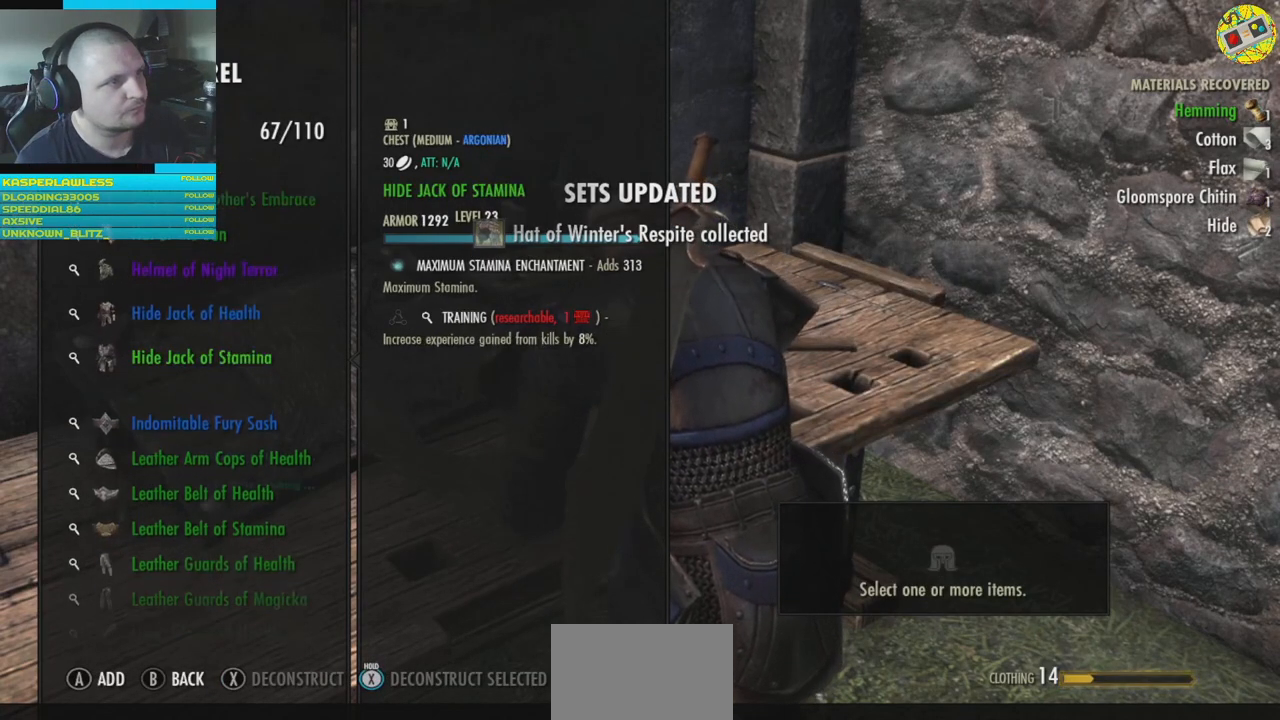
{"buttons": [], "left_stick": "center", "right_stick": "center", "events": [[50, "DPAD_DOWN", "up"], [317, "DPAD_UP", "down"], [400, "DPAD_UP", "up"]]}